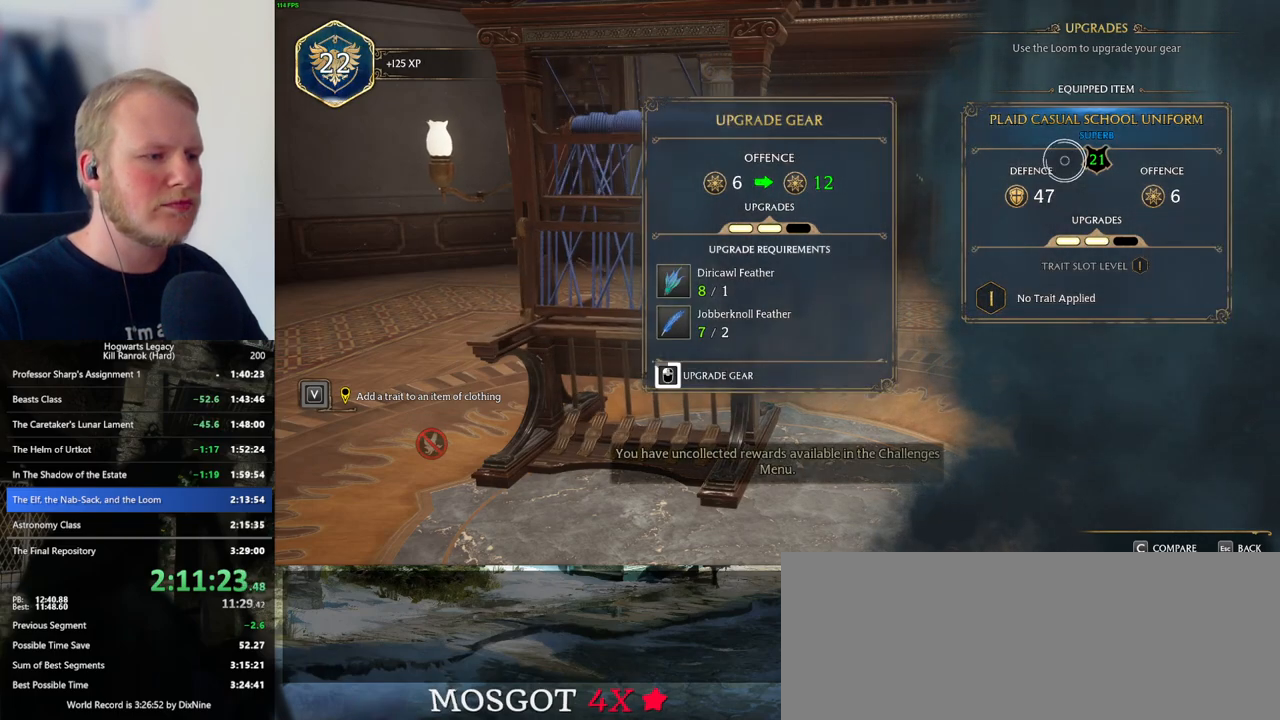
Gameplay with keyboard and mouse; each line is a JSON object with the keys and mouse buttons held at the frame after it. "events" lists presses ("down") and releases ("up") of ".", "/", "0", "1", "2", "3", "4", "5", "6", "7", "8", "9", "a", "alt_l", "alt_r", "b", "backslash", "backspace", "c", "caps_lock", "comma", "ctrl_l", "ctrl_r", "d", "e", "equals", "escape", "f", "f1", "f10", "f11", "f12", "f2", "f3", "f4", "f5", "f6", "f7", "f8", "f9", "g", "h", "i", "j", "k", "l", "lbracket", "m", "minus", "n", "o", "p", "q", "quote", "r", "rbracket", "return", "s", "semicolon", "shift_l", "shift_r", "space", "super_l", "super_r", "t", "tab", "tilde", "u", "v", "w", "x", "y", "z", "mouse_left", "mouse_wheel", "mouse_right", "mouse_mb4" and "mouse_mb5" between this image and that frame as [ms after this image, input, new state], when the widget could be followed in between. "mouse_left", "mouse_wheel", "mouse_right", "mouse_mb4", "mouse_mb5" = the "left", "wheel", "right", "mb4", "mb5" buttons of the "mouse" list. No other keys are recorded. "wheel" means that the mouse wheel is clicked or scrolled. Mouse movement is not recorded.
{"keys": [], "mouse": ["left"], "events": []}
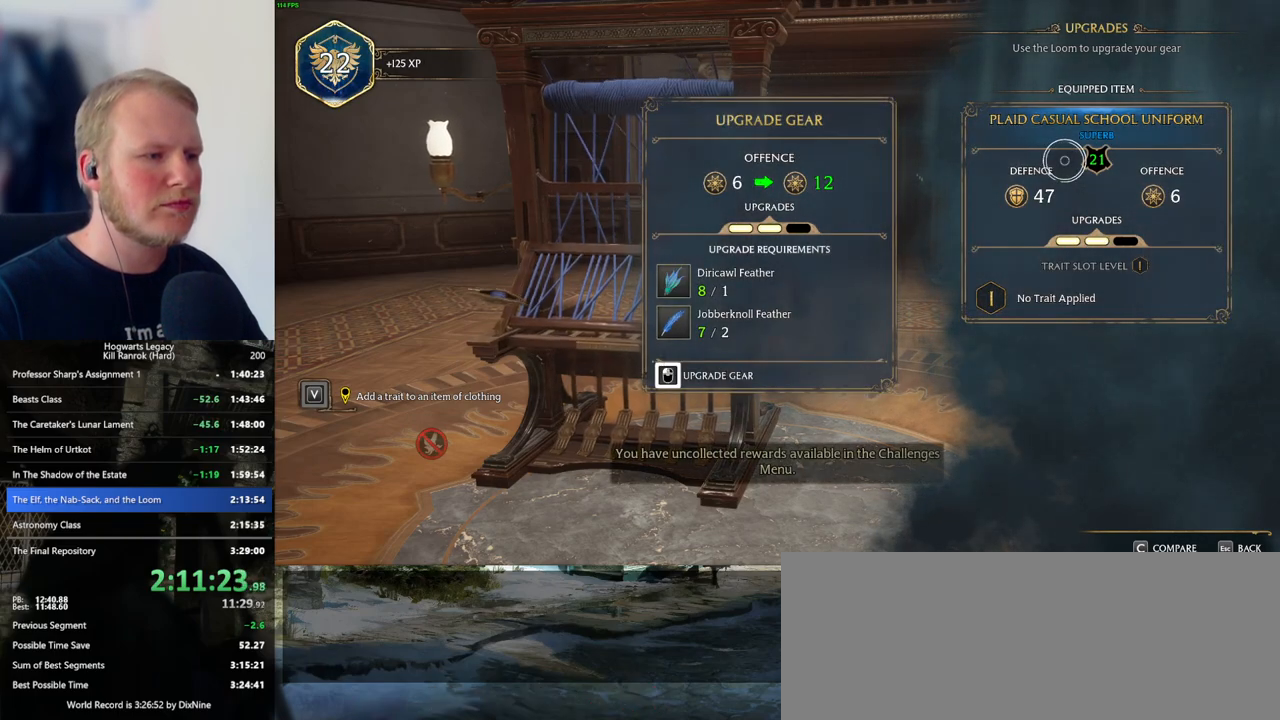
{"keys": [], "mouse": [], "events": [[267, "escape", "down"], [300, "mouse_left", "up"], [367, "escape", "up"]]}
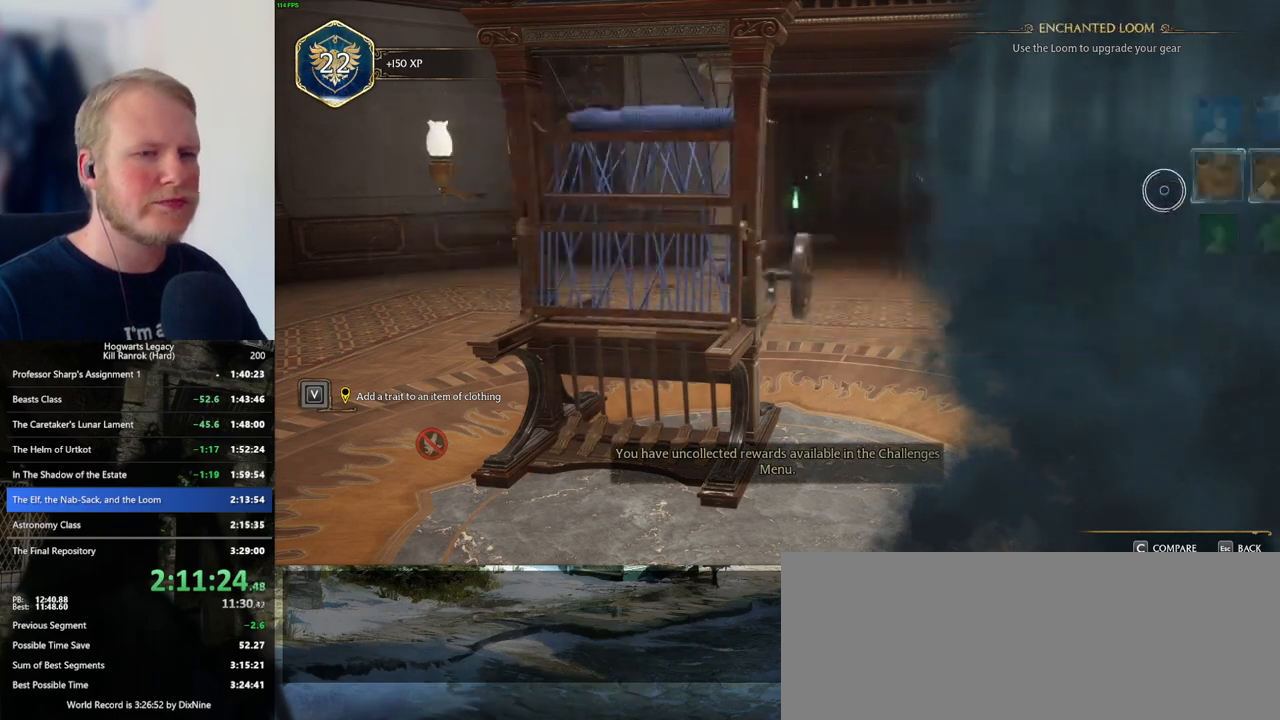
{"keys": [], "mouse": [], "events": [[450, "mouse_right", "down"], [500, "mouse_right", "up"]]}
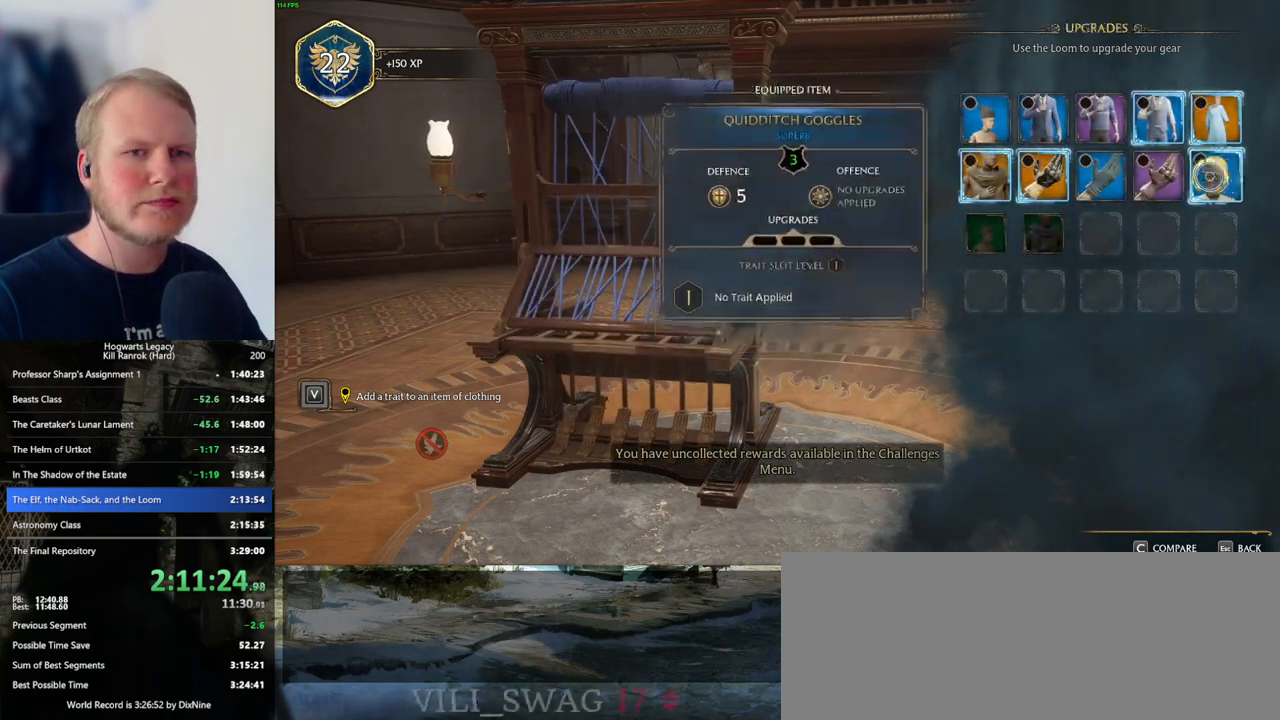
{"keys": [], "mouse": ["left"], "events": [[450, "mouse_left", "down"]]}
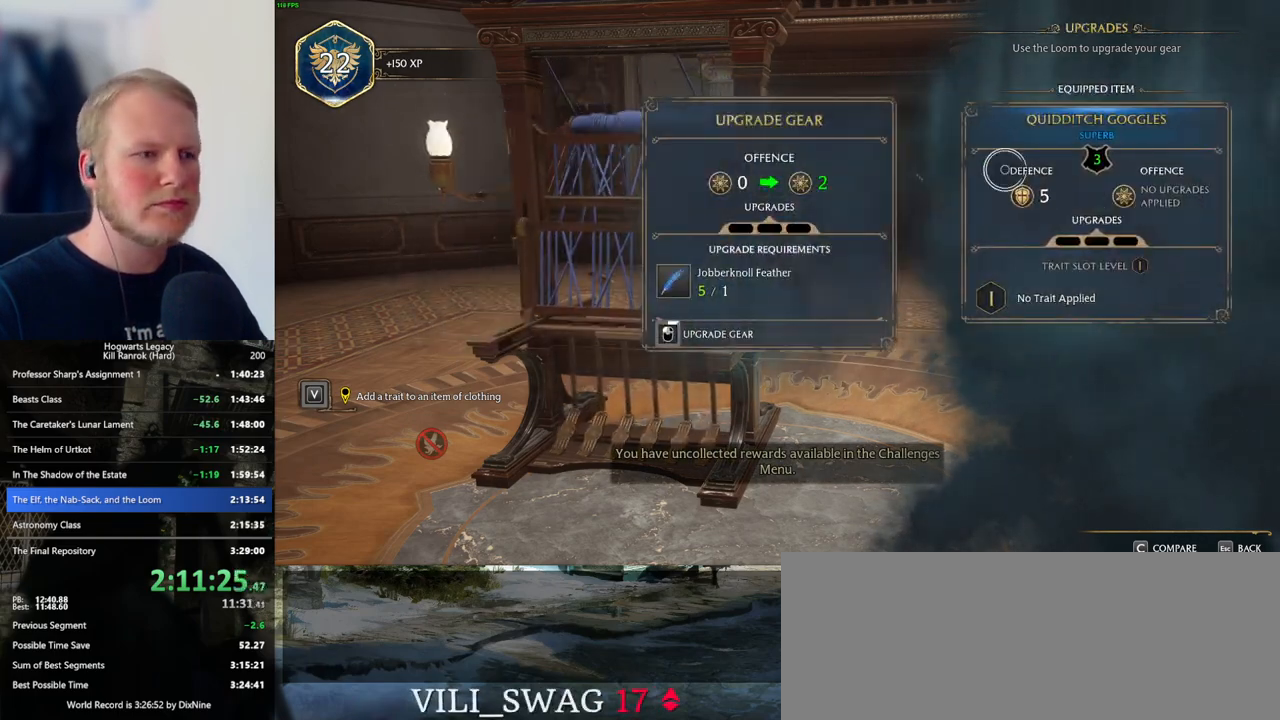
{"keys": [], "mouse": ["left"], "events": []}
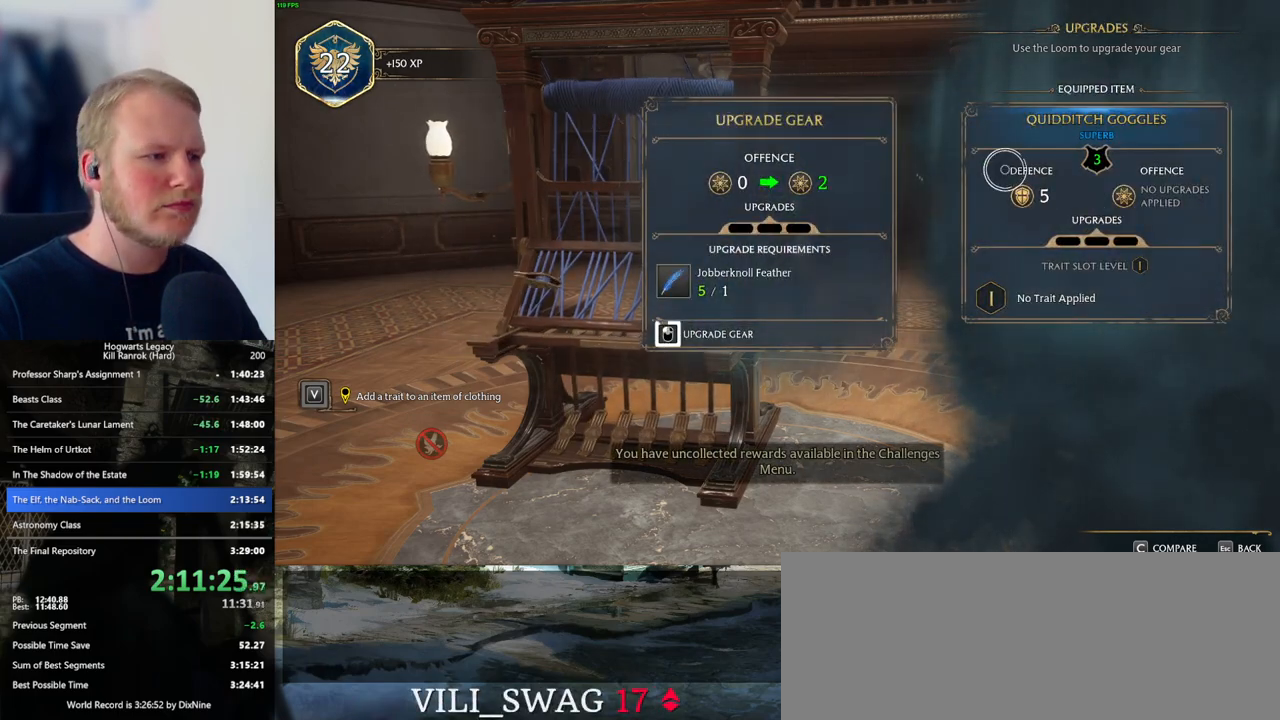
{"keys": [], "mouse": ["left"], "events": []}
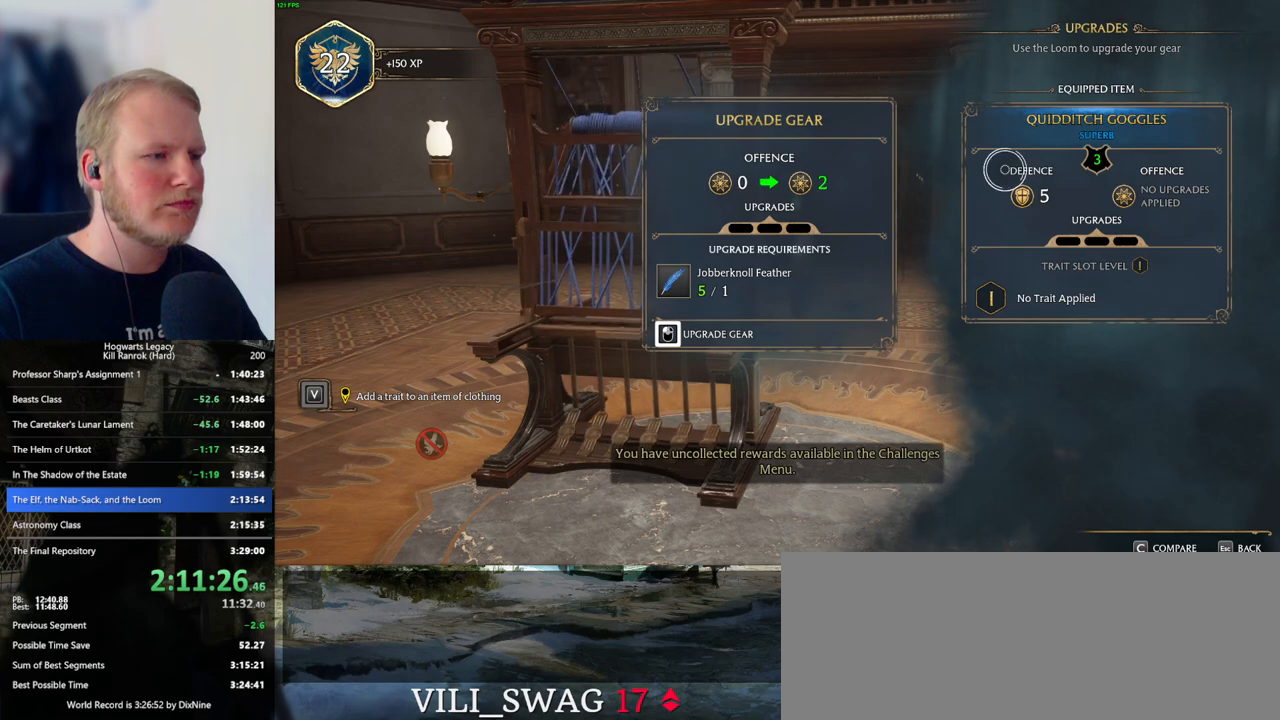
{"keys": [], "mouse": ["left"], "events": [[217, "mouse_left", "up"], [284, "mouse_left", "down"]]}
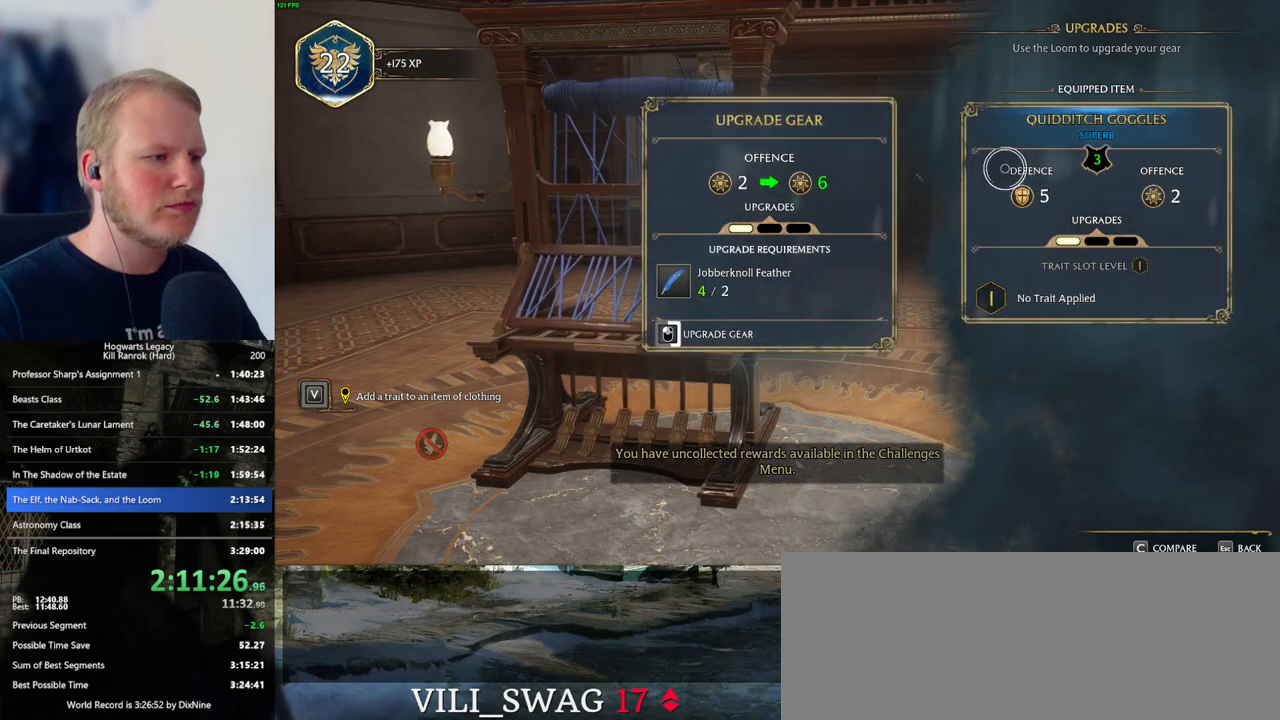
{"keys": [], "mouse": ["left"], "events": []}
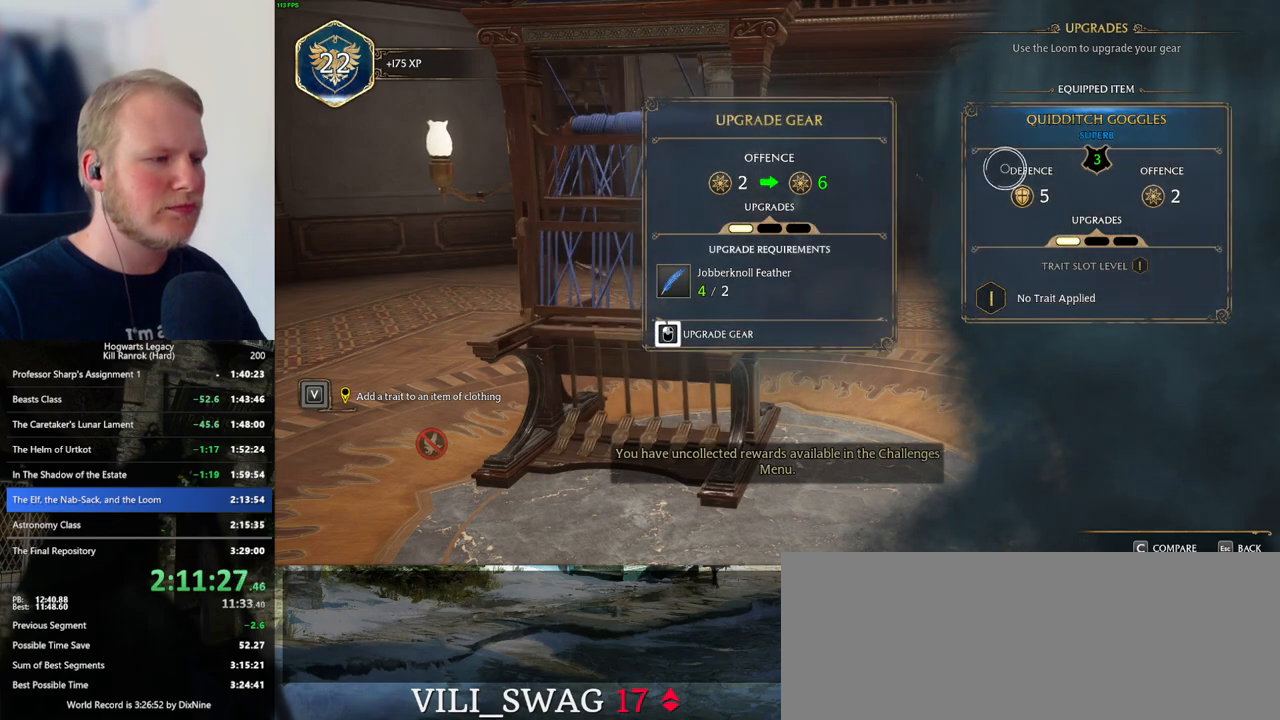
{"keys": [], "mouse": ["left"], "events": []}
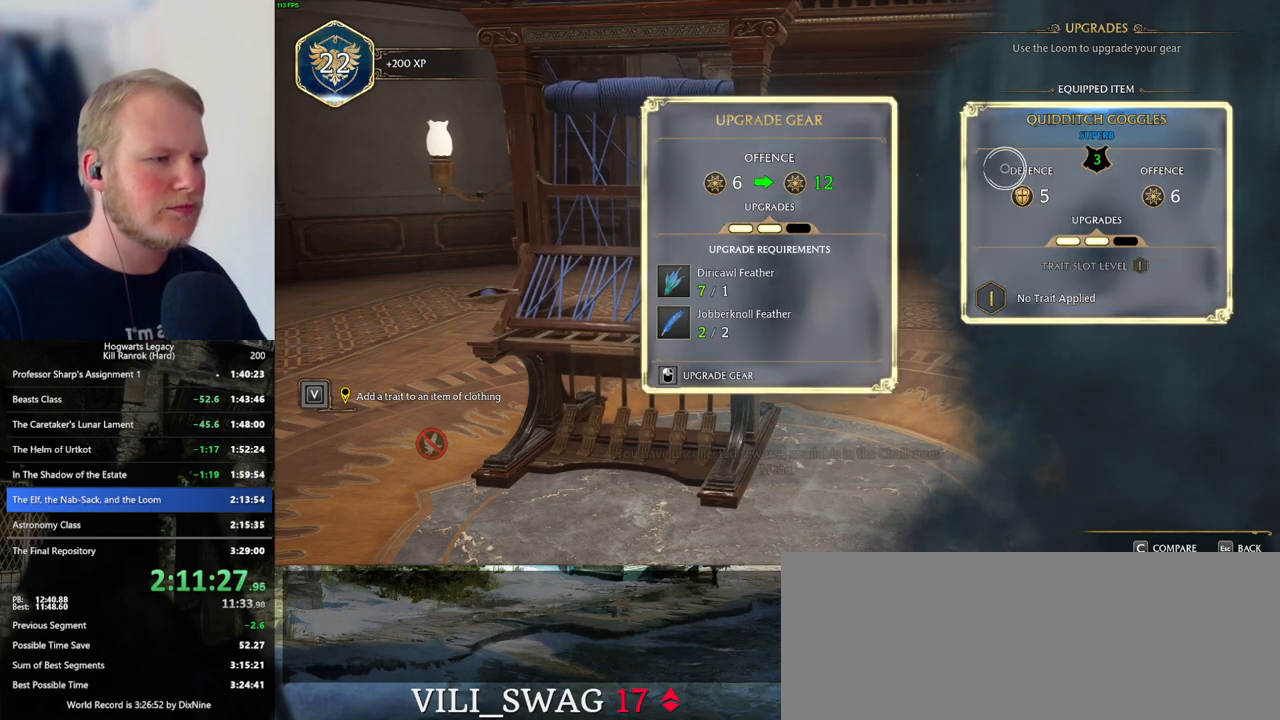
{"keys": [], "mouse": ["left"], "events": [[67, "mouse_left", "up"], [167, "mouse_left", "down"]]}
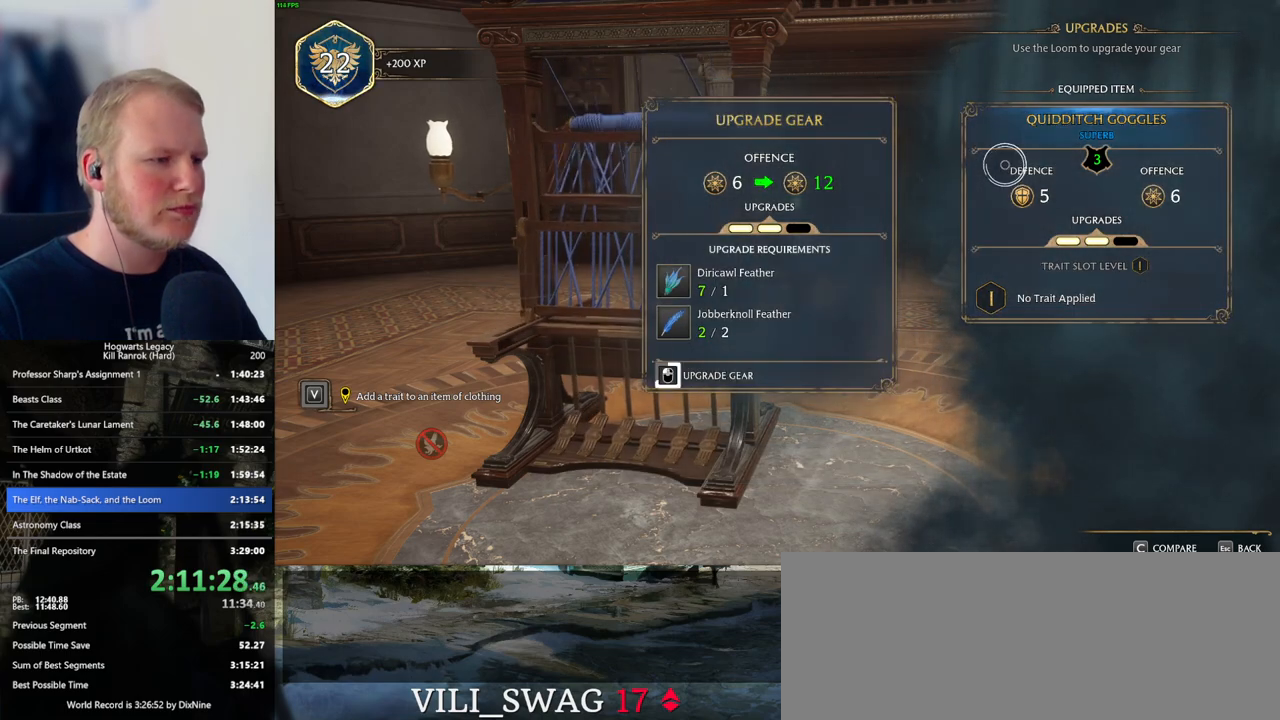
{"keys": [], "mouse": ["left"], "events": []}
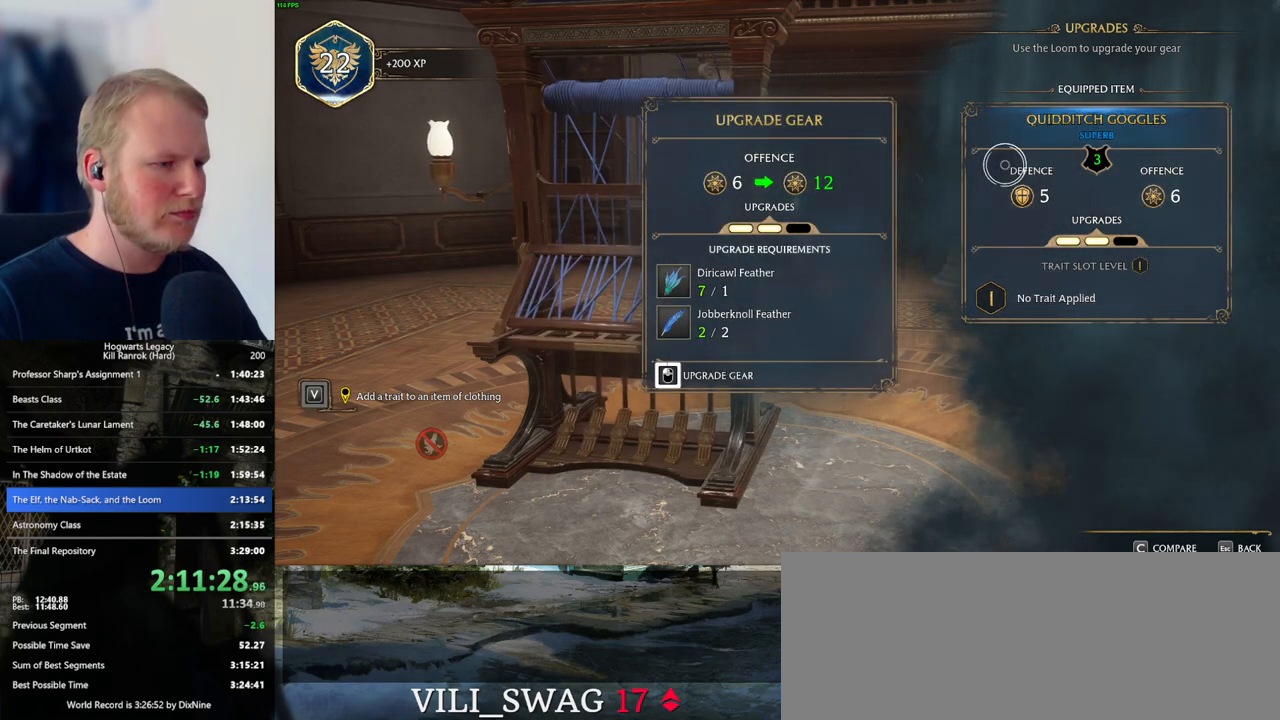
{"keys": ["escape"], "mouse": [], "events": [[417, "escape", "down"], [417, "mouse_left", "up"]]}
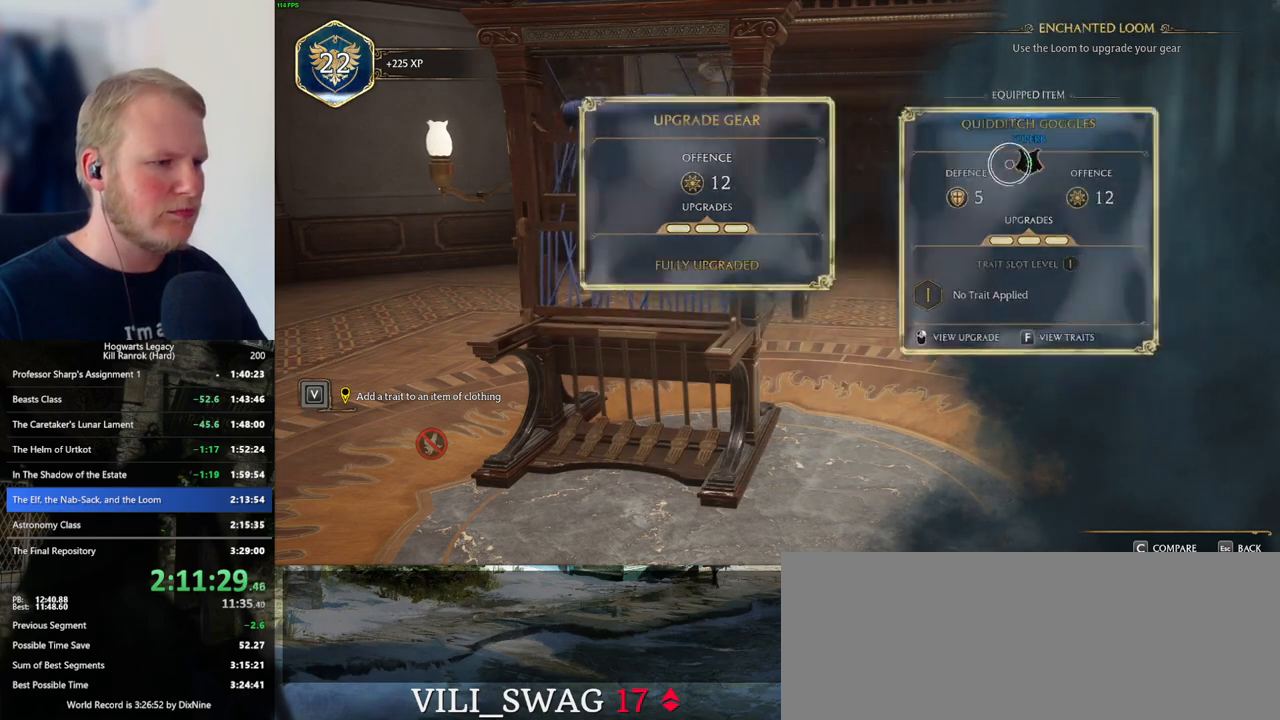
{"keys": [], "mouse": [], "events": [[17, "escape", "up"], [334, "escape", "down"], [450, "escape", "up"]]}
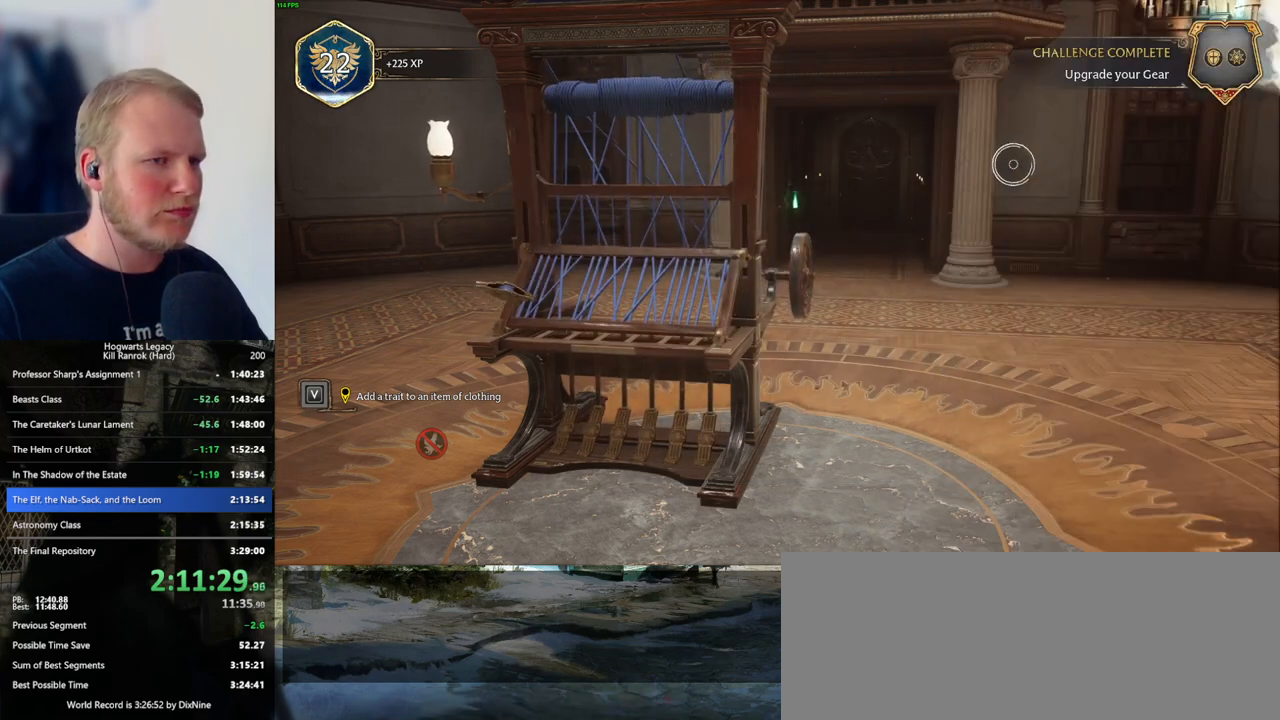
{"keys": [], "mouse": [], "events": []}
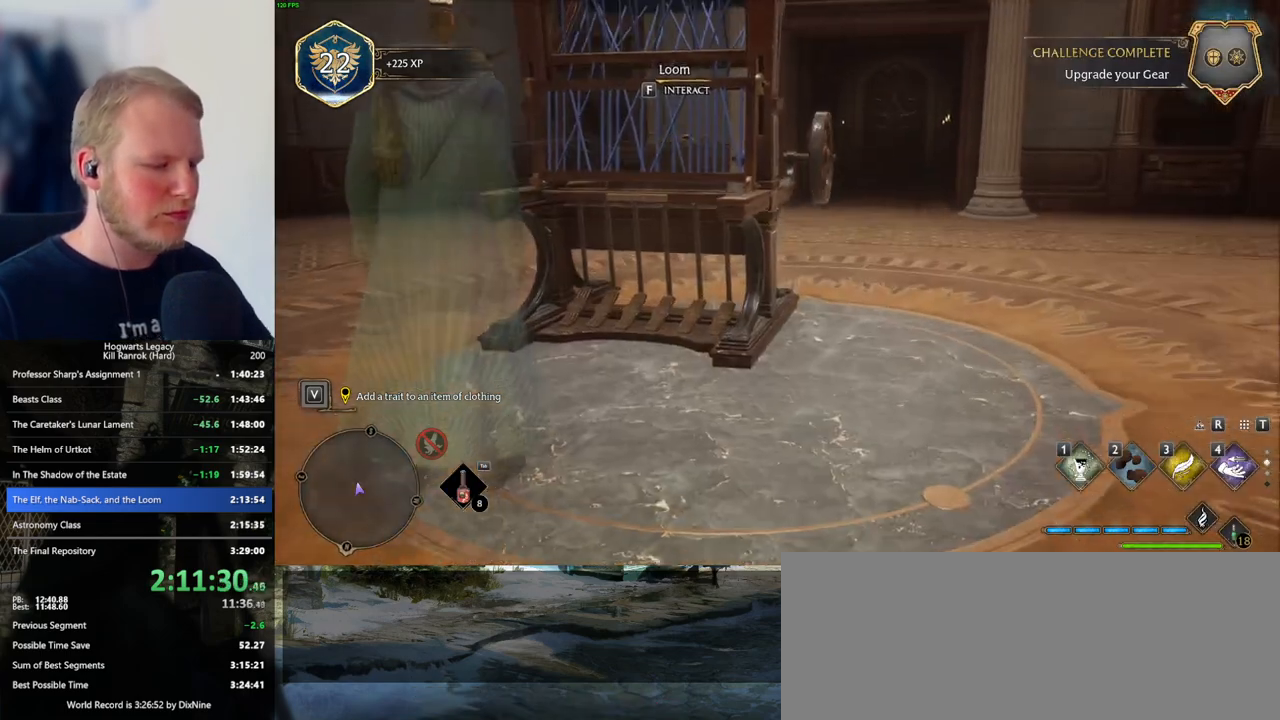
{"keys": [], "mouse": [], "events": [[117, "u", "down"], [234, "u", "up"]]}
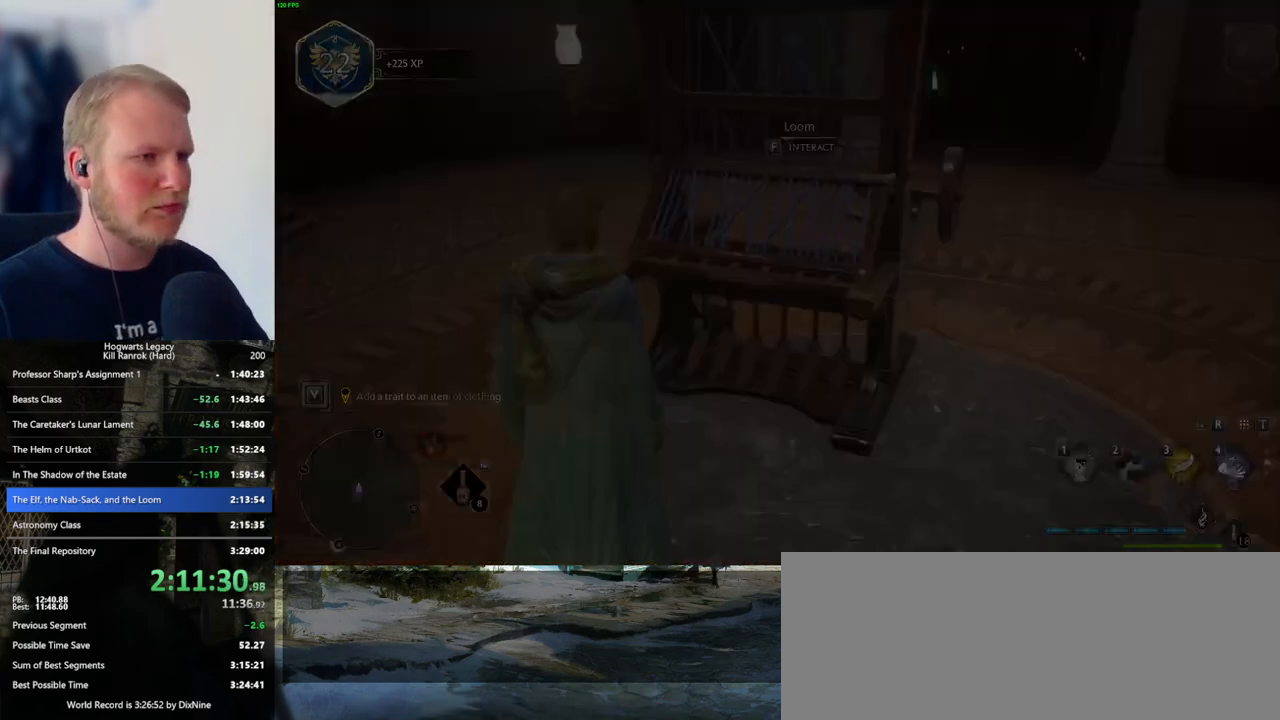
{"keys": [], "mouse": [], "events": []}
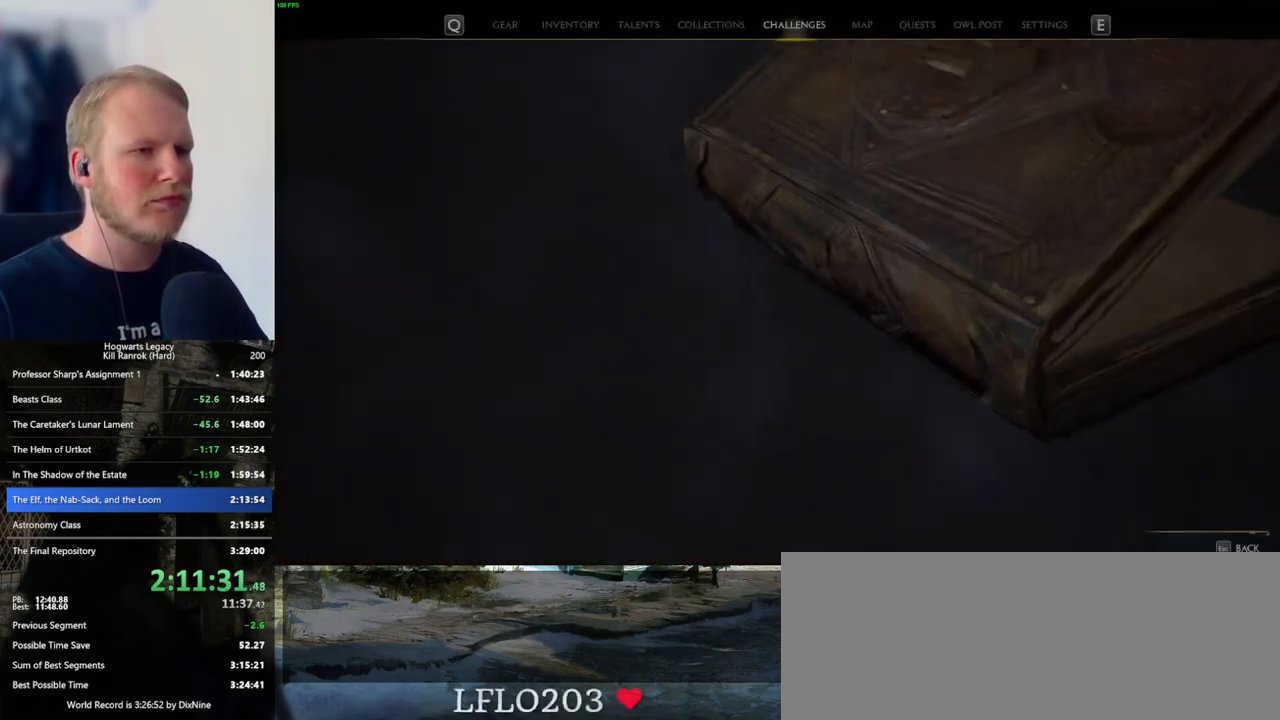
{"keys": [], "mouse": [], "events": []}
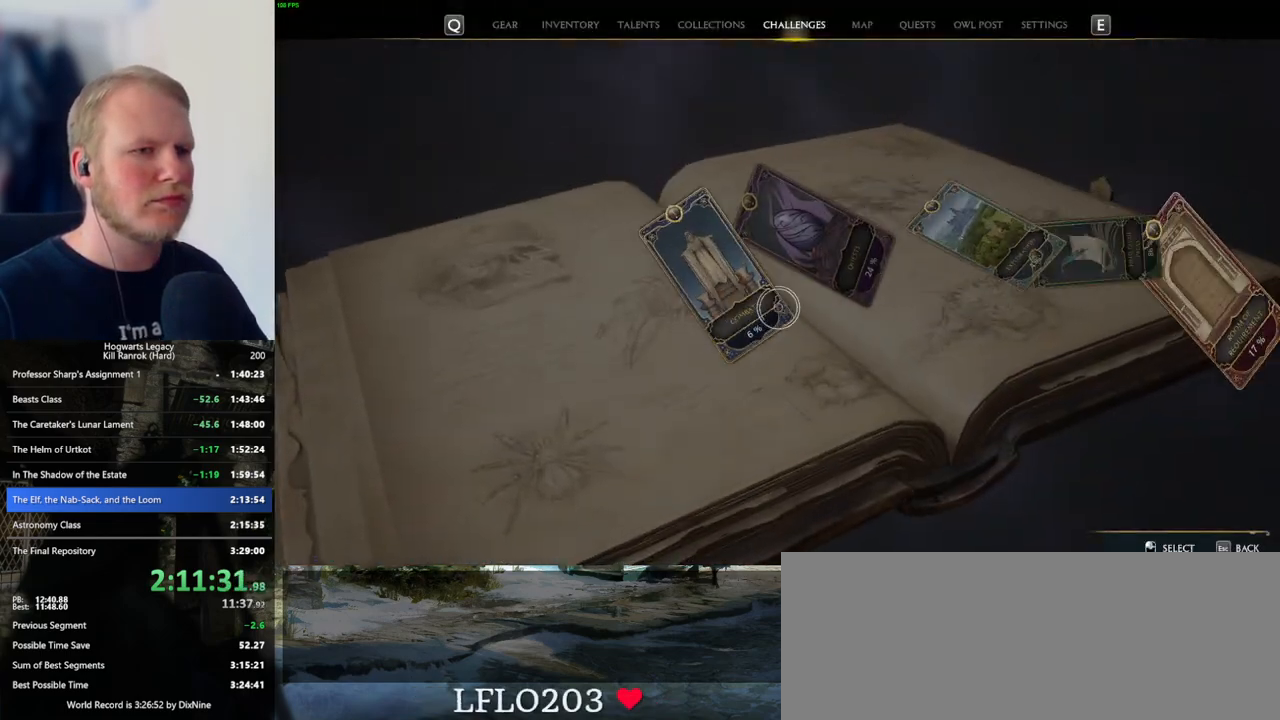
{"keys": [], "mouse": ["left"], "events": [[450, "mouse_left", "down"]]}
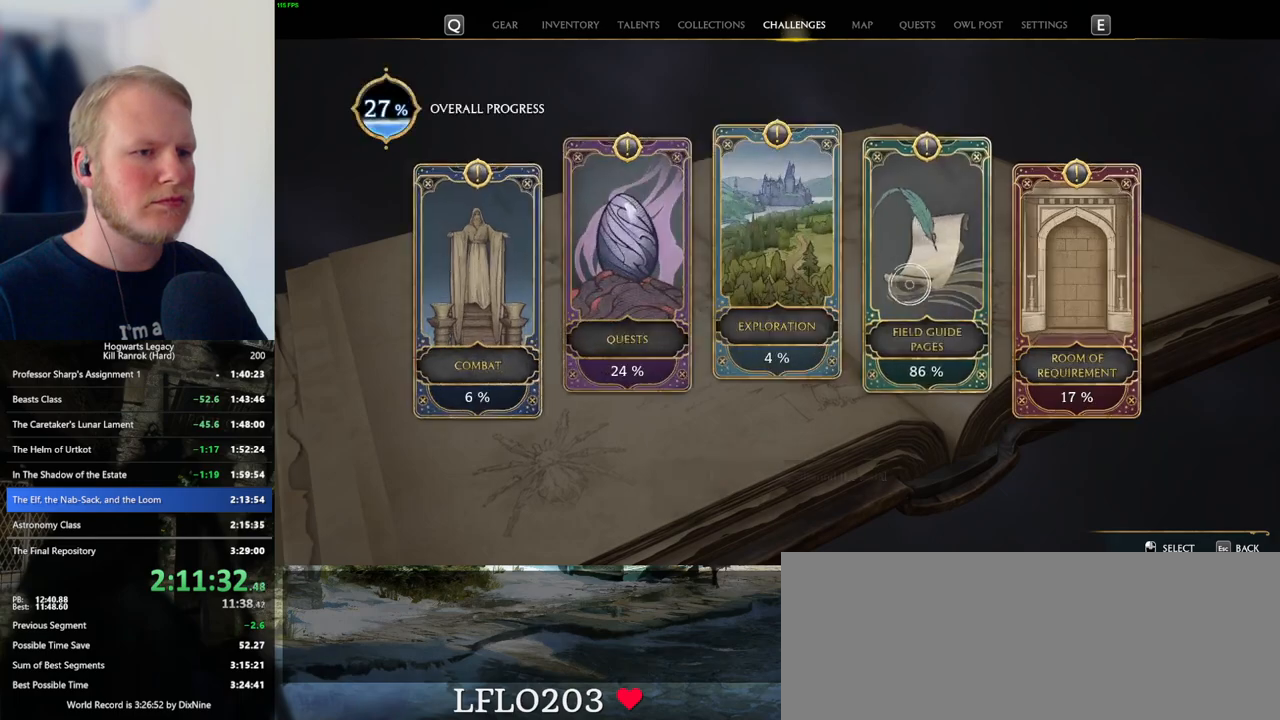
{"keys": [], "mouse": [], "events": [[34, "mouse_left", "up"], [250, "escape", "down"], [334, "escape", "up"]]}
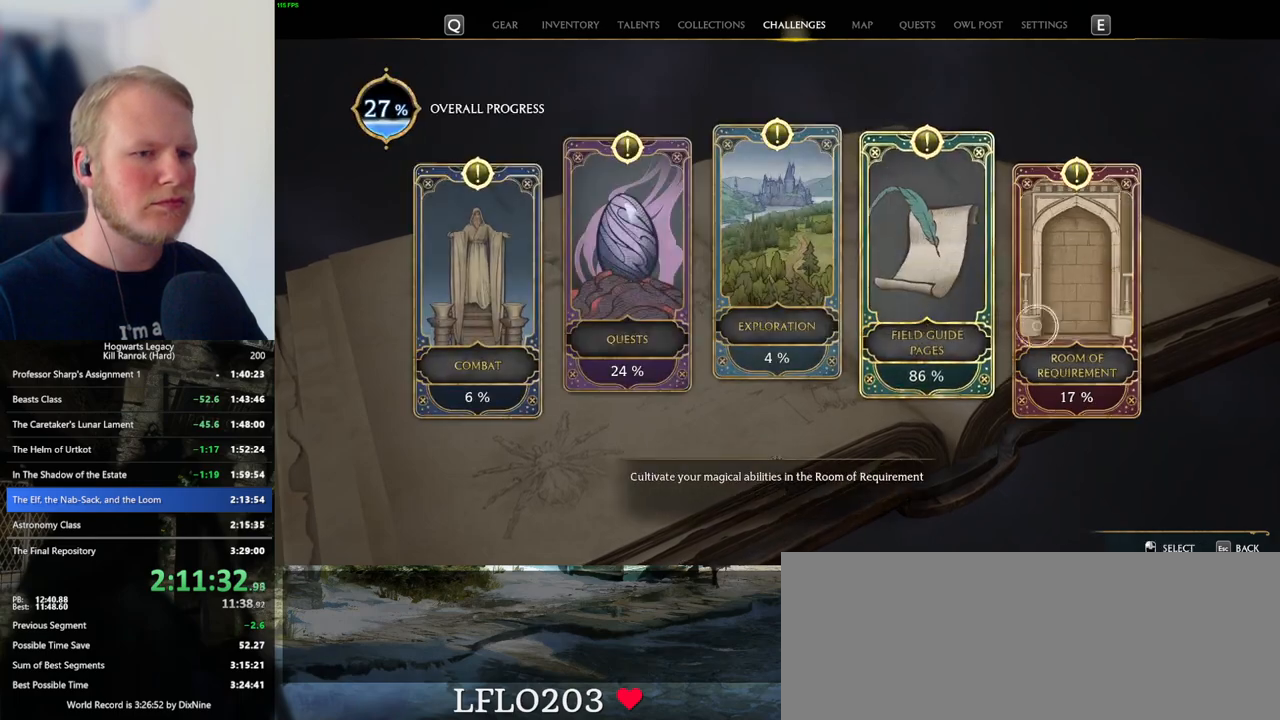
{"keys": [], "mouse": [], "events": [[100, "mouse_left", "down"], [167, "mouse_left", "up"]]}
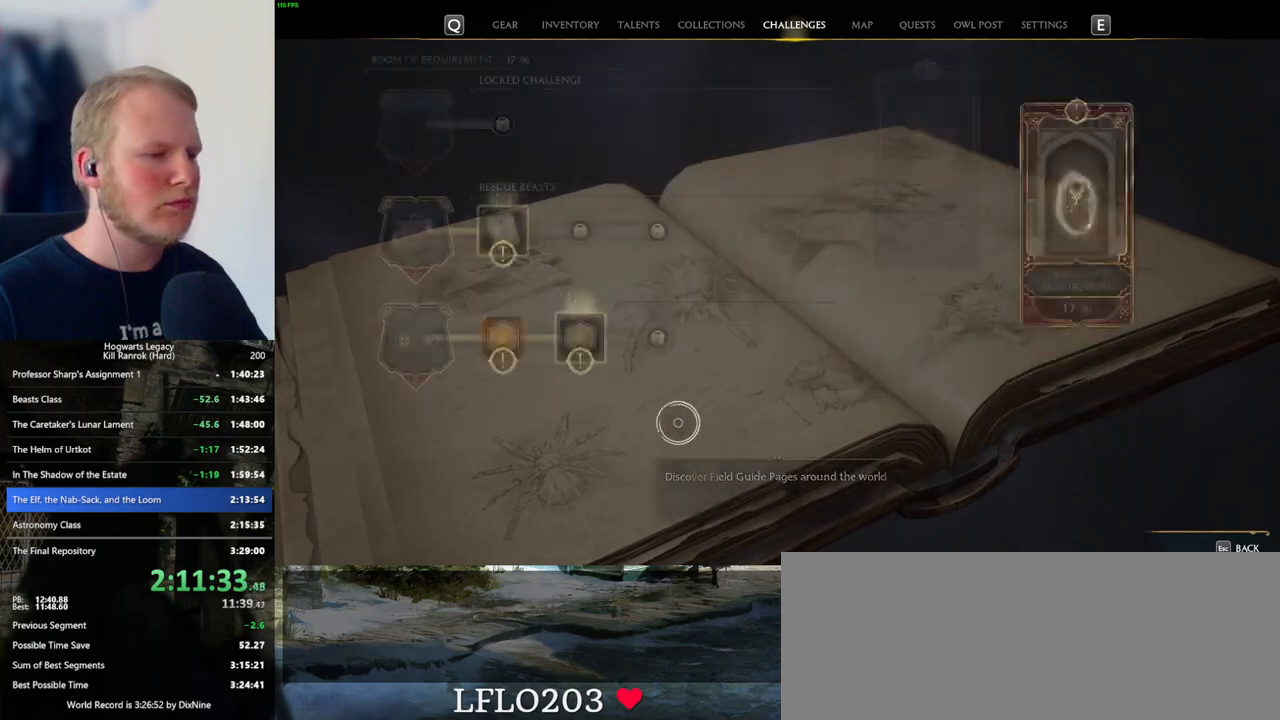
{"keys": [], "mouse": [], "events": [[334, "mouse_left", "down"], [434, "mouse_left", "up"]]}
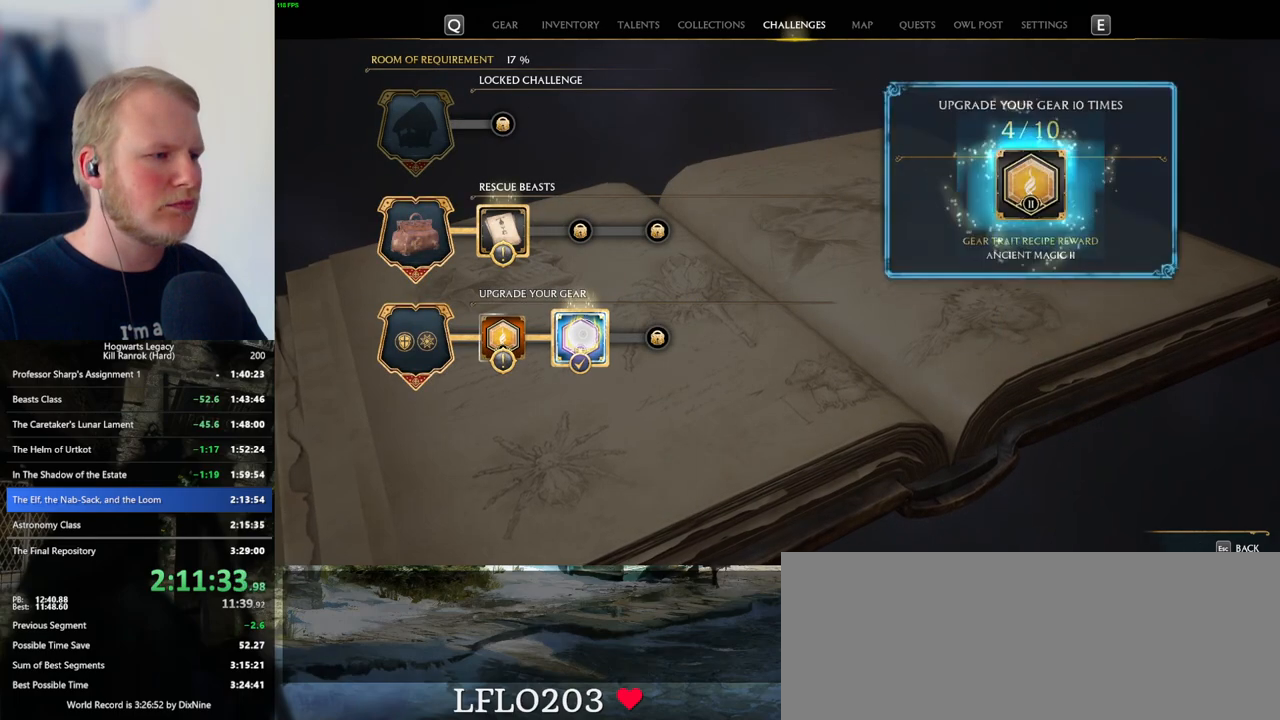
{"keys": [], "mouse": [], "events": [[200, "escape", "down"], [334, "escape", "up"]]}
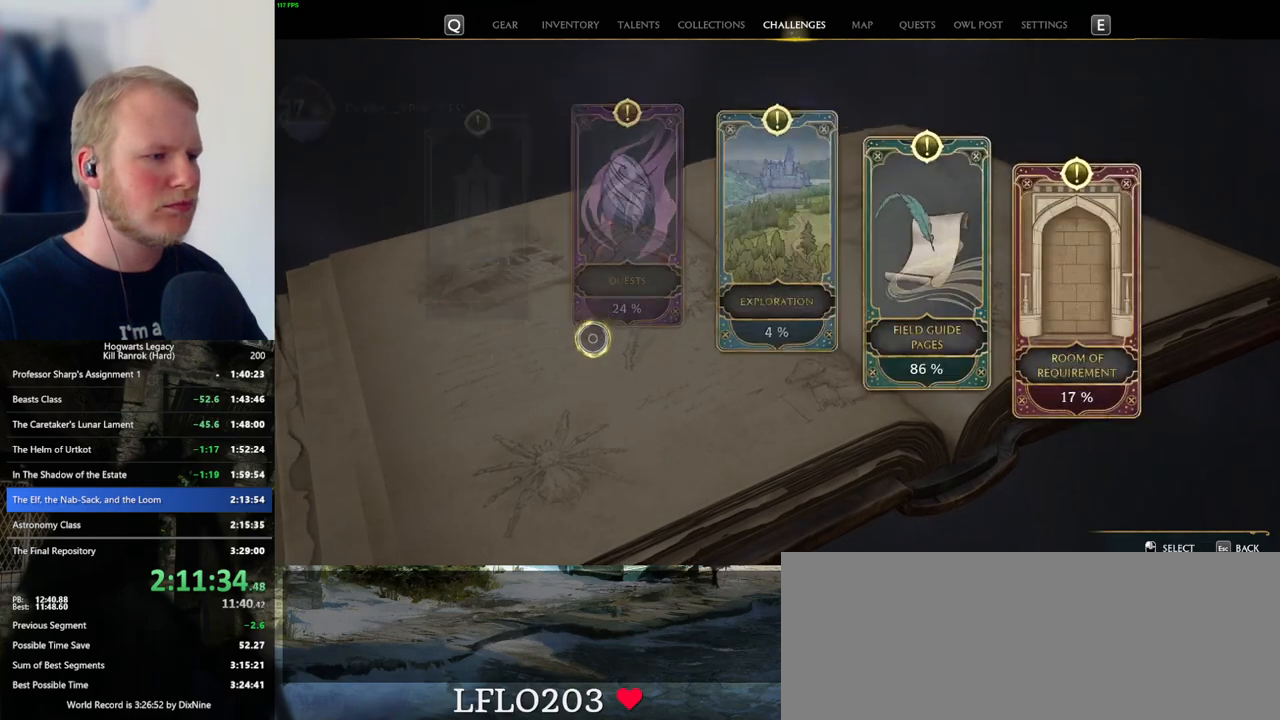
{"keys": [], "mouse": [], "events": [[167, "u", "down"], [234, "u", "up"]]}
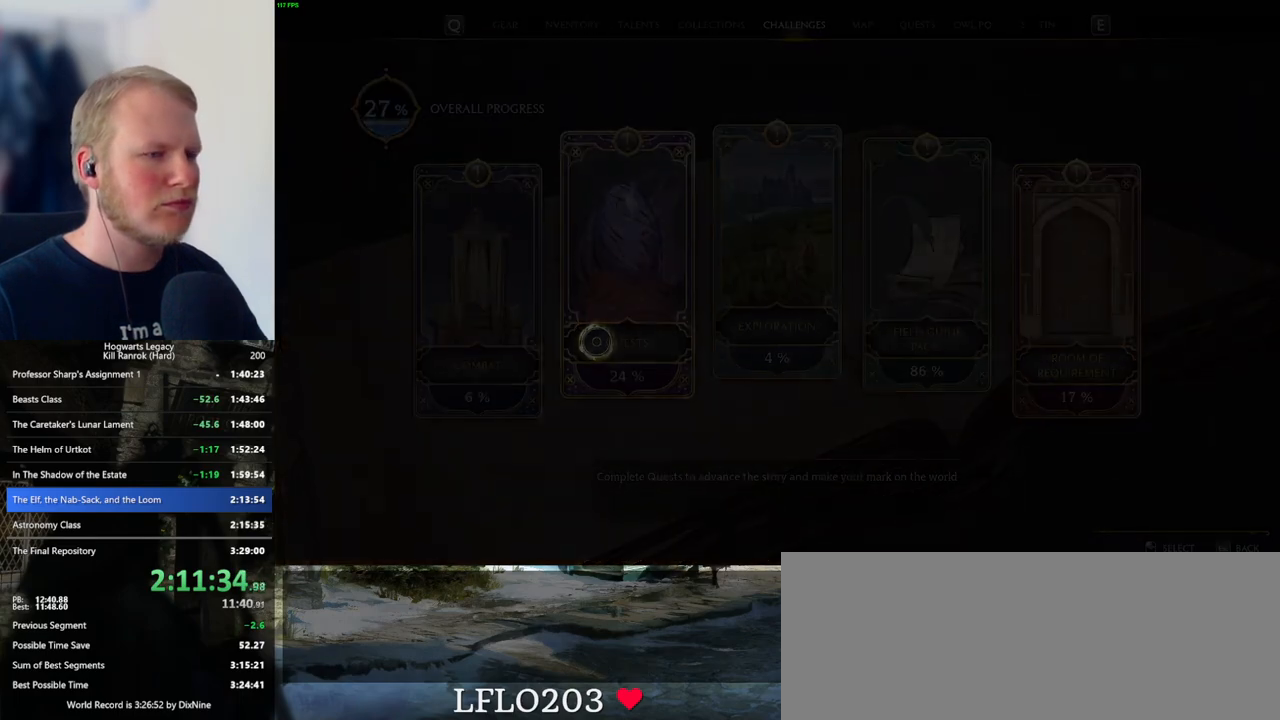
{"keys": [], "mouse": [], "events": []}
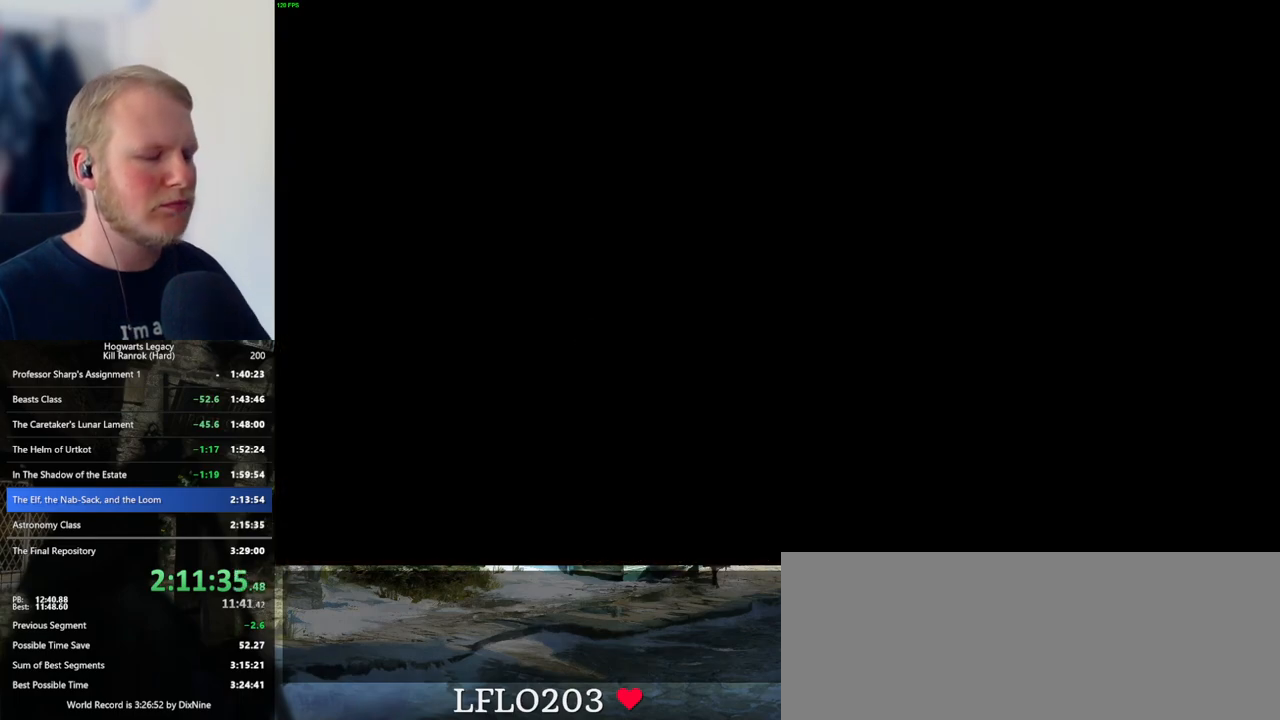
{"keys": [], "mouse": [], "events": []}
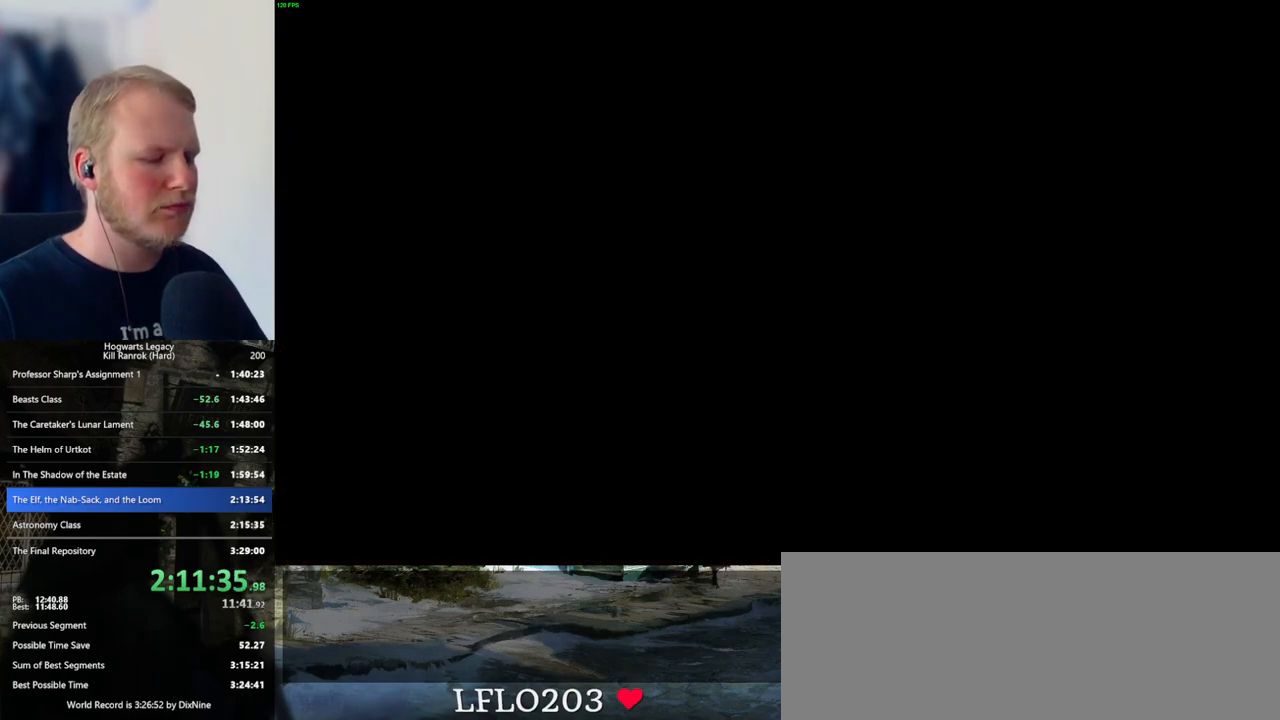
{"keys": [], "mouse": [], "events": []}
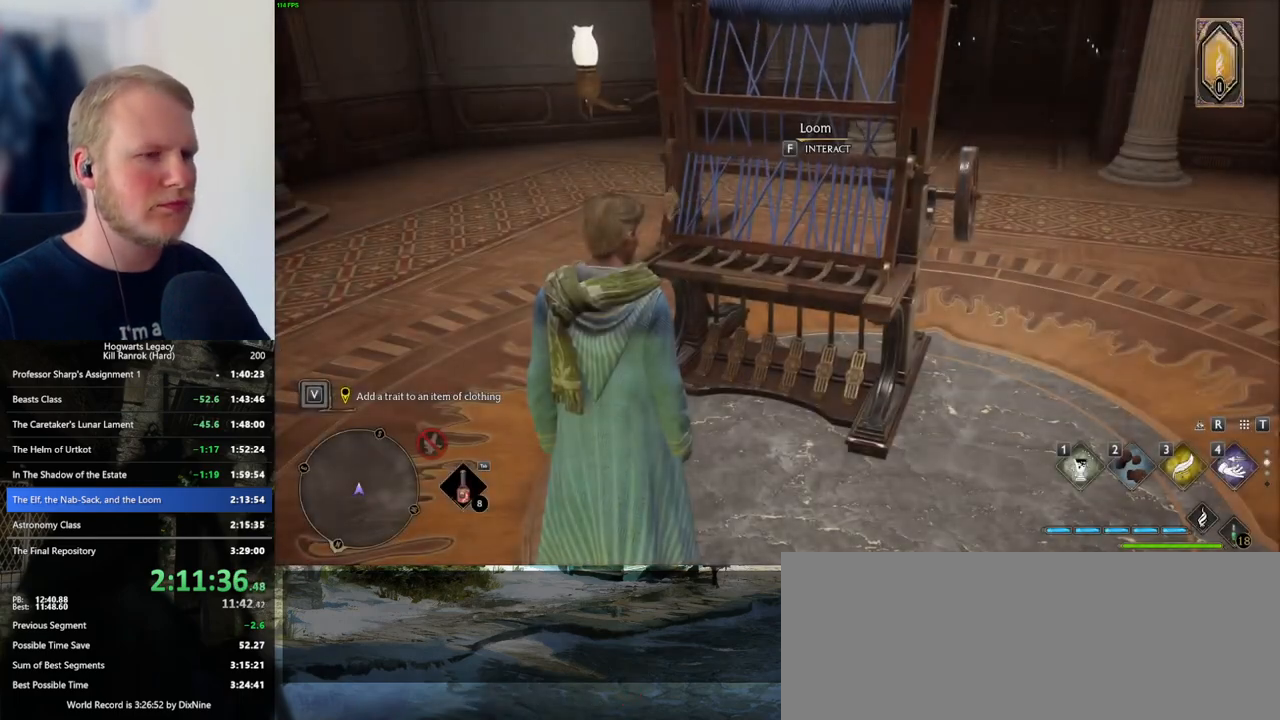
{"keys": [], "mouse": [], "events": [[117, "f", "down"], [200, "f", "up"]]}